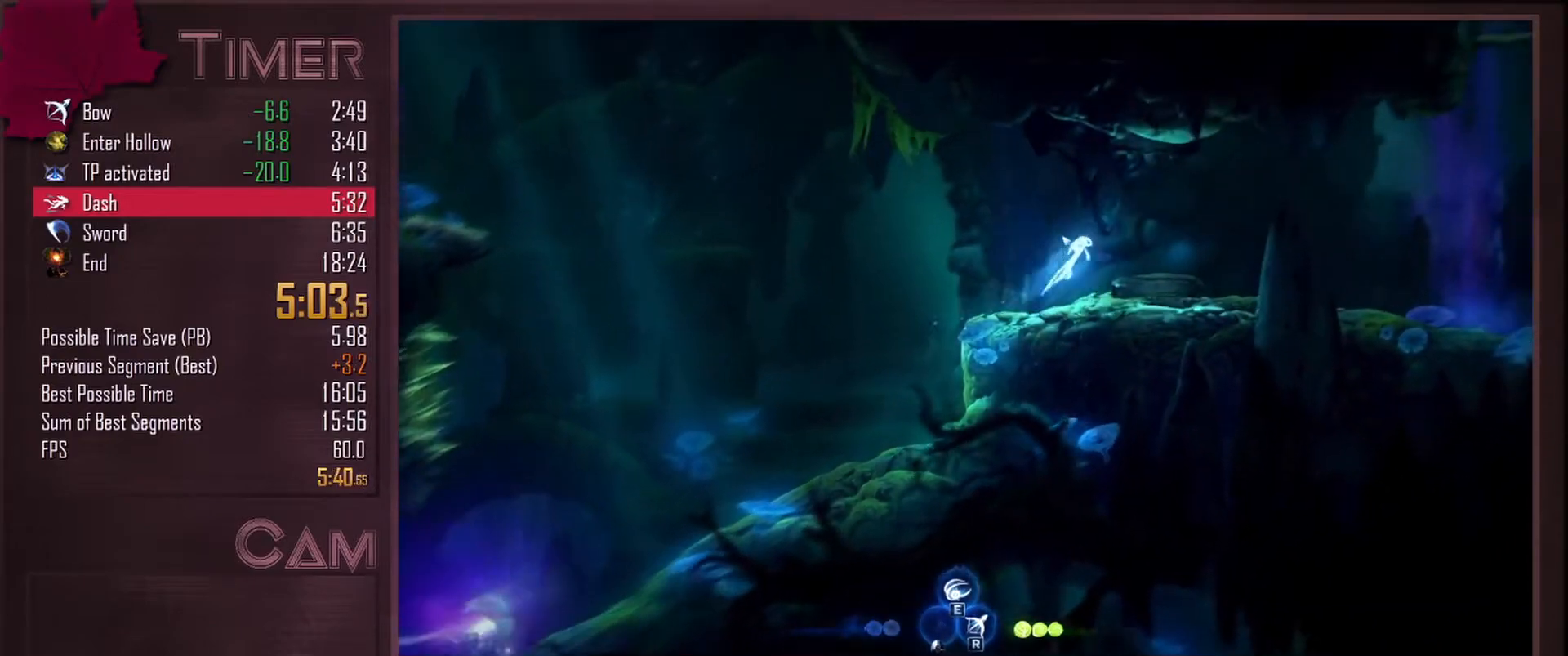
Gameplay with keyboard and mouse; each line is a JSON object with the keys and mouse buttons held at the frame after it. "events" lists presses ("down") and releases ("up") of "a", "alt", "ctrl", "d", "down", "e", "escape", "f", "left", "q", "r", "right", "s", "shift", "space", "up", "w", "mouse_left", "mouse_wheel", "mouse_right", "mouse_mb4" and "mouse_mb5" between this image and that frame as [ms after this image, input, new state], when the widget could be followed in between. "mouse_left", "mouse_wheel", "mouse_right", "mouse_mb4", "mouse_mb5" = the "left", "wheel", "right", "mb4", "mb5" buttons of the "mouse" list. No other keys are recorded. "wheel" means that the mouse wheel is clicked or scrolled. Mouse movement is not recorded.
{"keys": ["d"], "mouse": [], "events": [[267, "space", "down"], [317, "space", "up"]]}
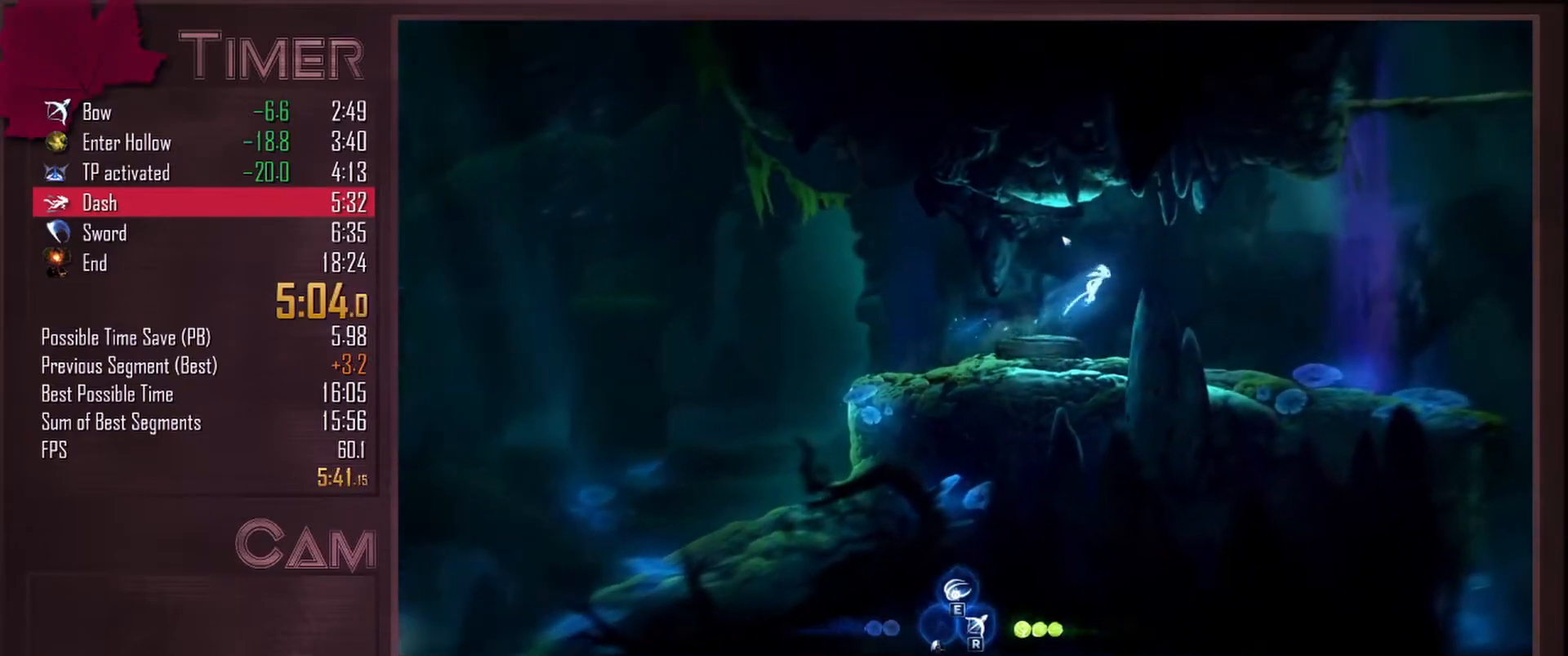
{"keys": ["d", "space"], "mouse": [], "events": [[500, "space", "down"]]}
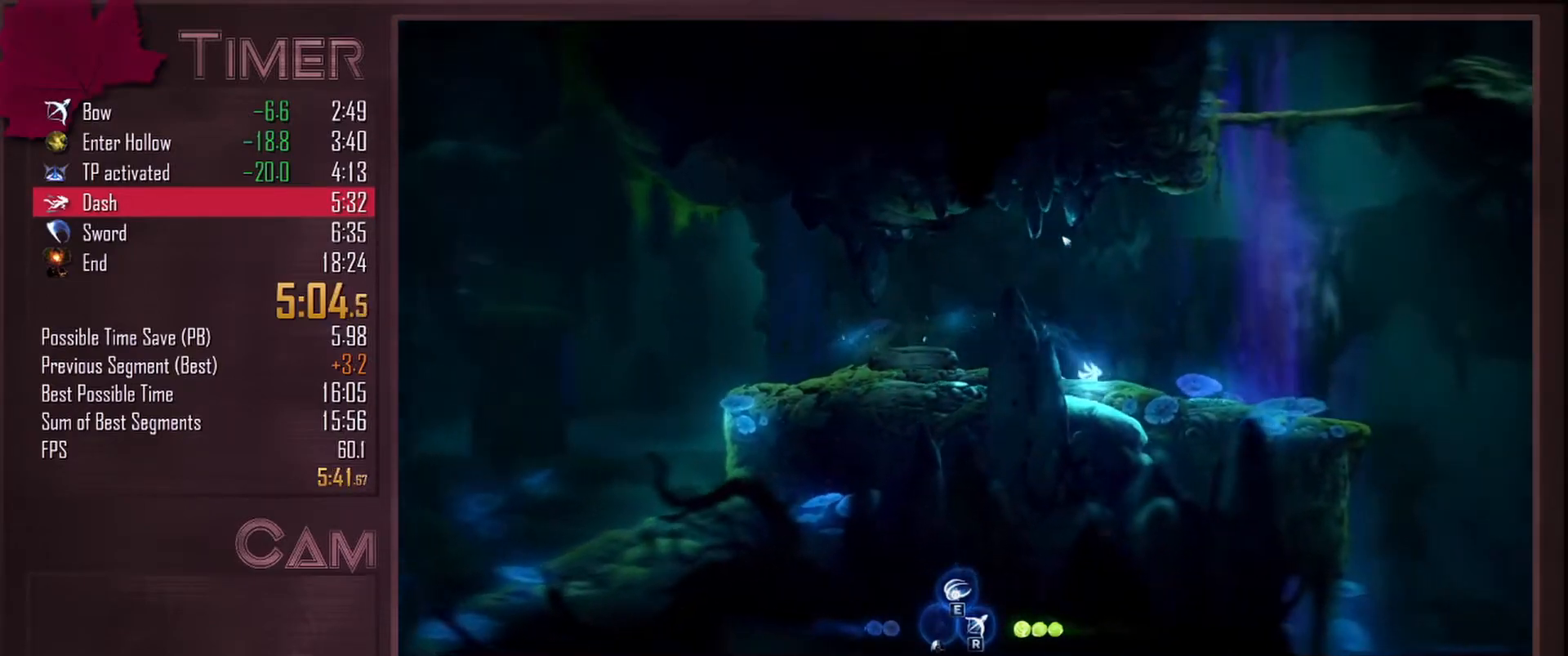
{"keys": ["d", "space"], "mouse": [], "events": [[167, "space", "up"], [450, "space", "down"]]}
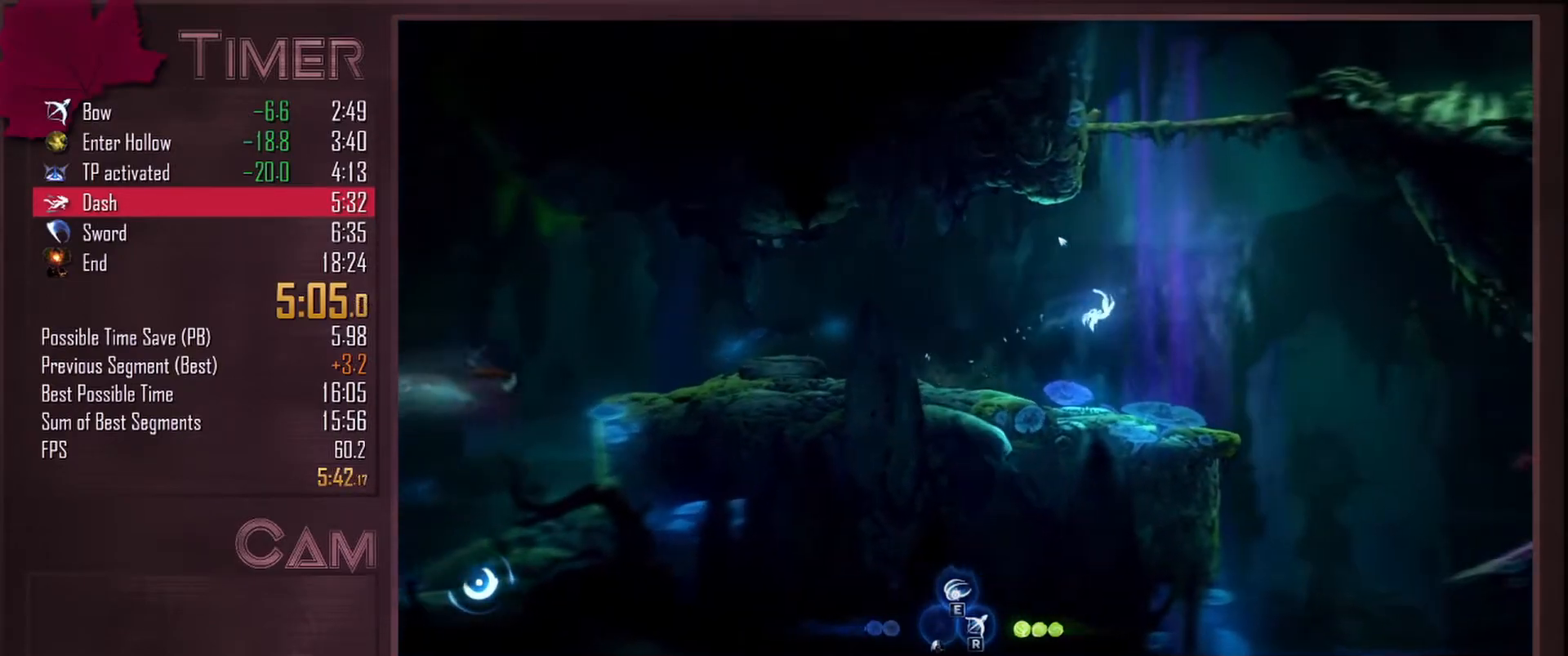
{"keys": ["d"], "mouse": [], "events": [[150, "space", "up"]]}
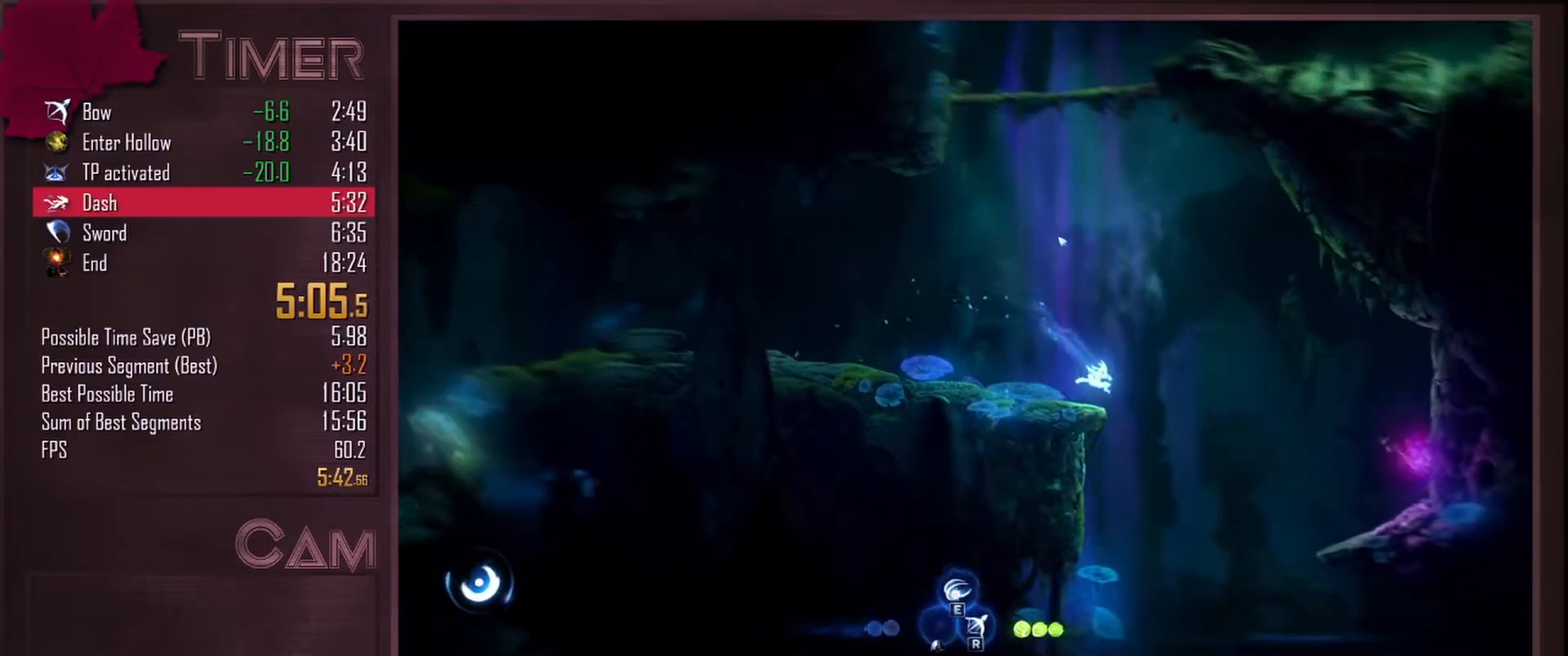
{"keys": [], "mouse": [], "events": [[483, "d", "up"]]}
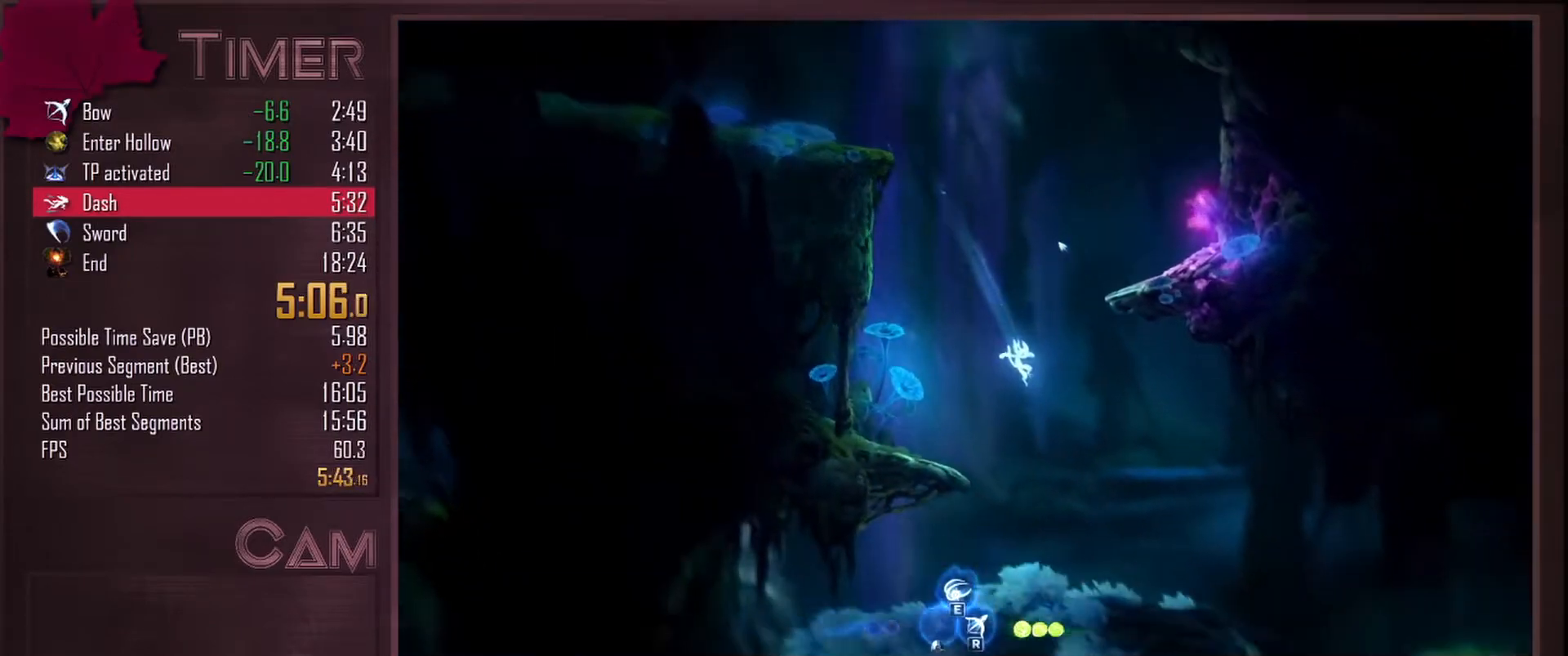
{"keys": [], "mouse": [], "events": [[200, "d", "down"], [300, "d", "up"]]}
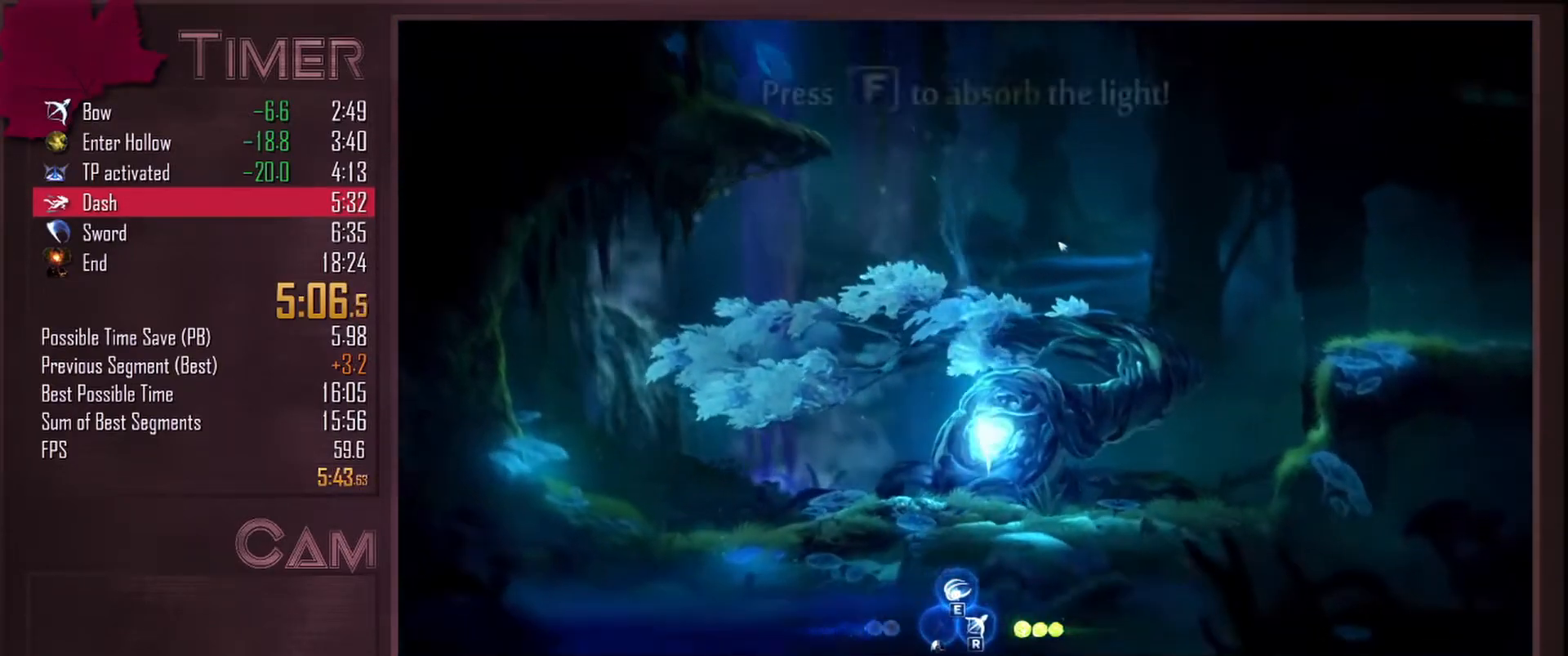
{"keys": ["w"], "mouse": [], "events": [[100, "f", "down"], [200, "f", "up"], [367, "alt", "down"], [400, "w", "down"], [500, "alt", "up"]]}
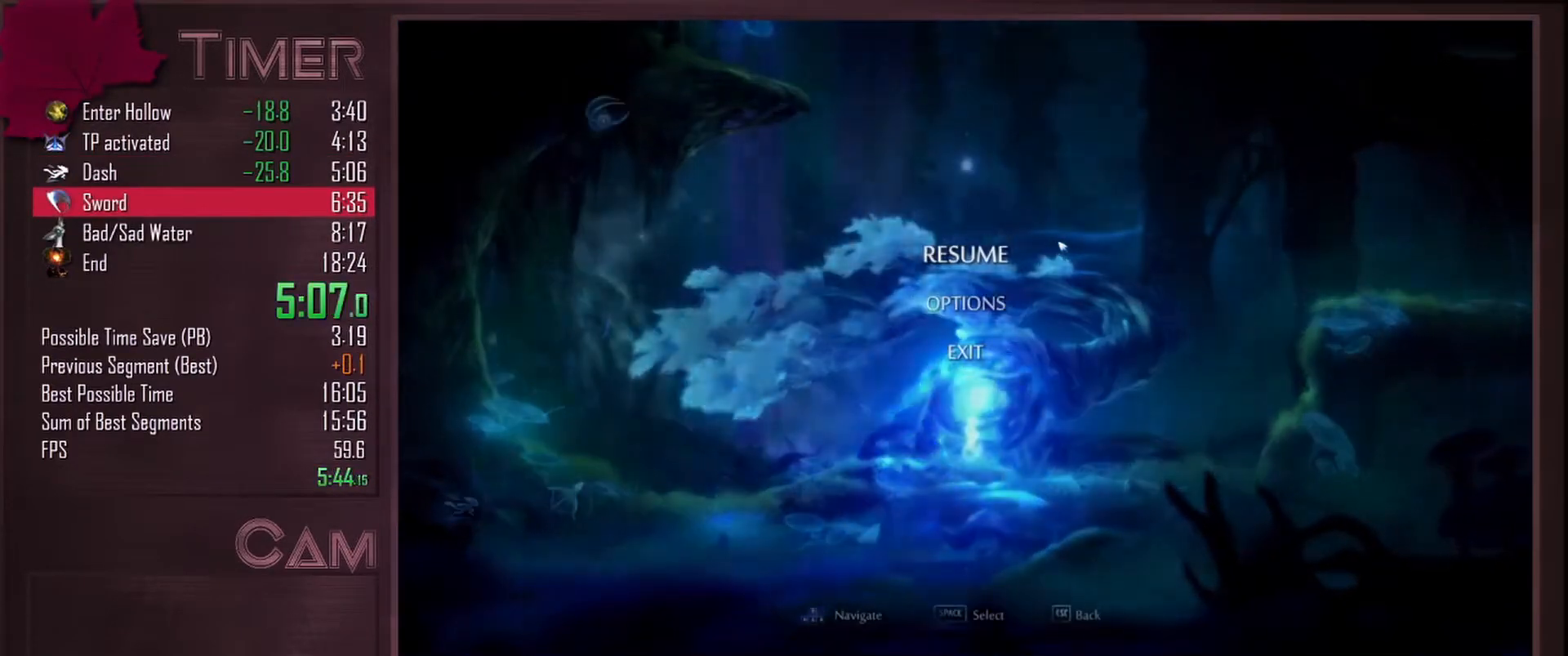
{"keys": [], "mouse": [], "events": [[33, "w", "up"], [117, "space", "down"], [183, "space", "up"], [283, "space", "down"], [333, "space", "up"], [417, "space", "down"], [450, "space", "up"]]}
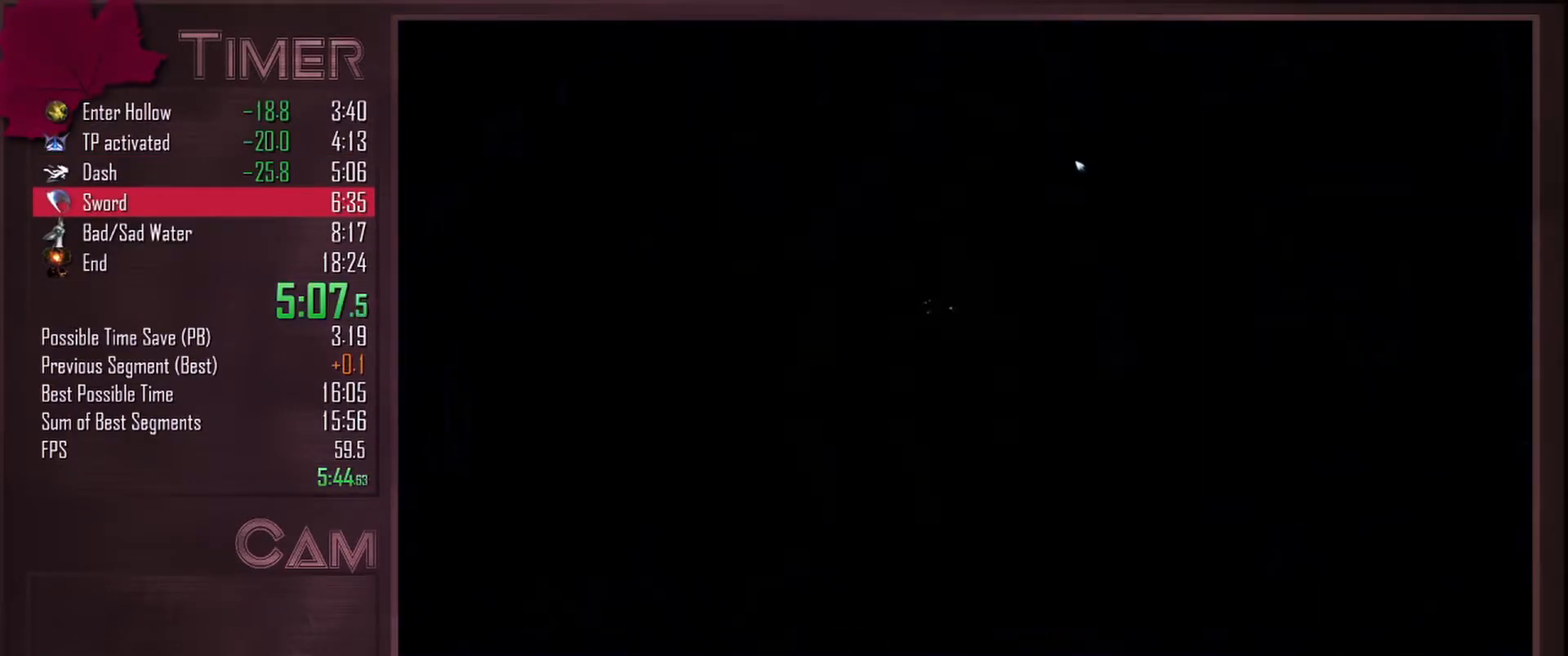
{"keys": [], "mouse": [], "events": [[33, "space", "down"], [67, "space", "up"]]}
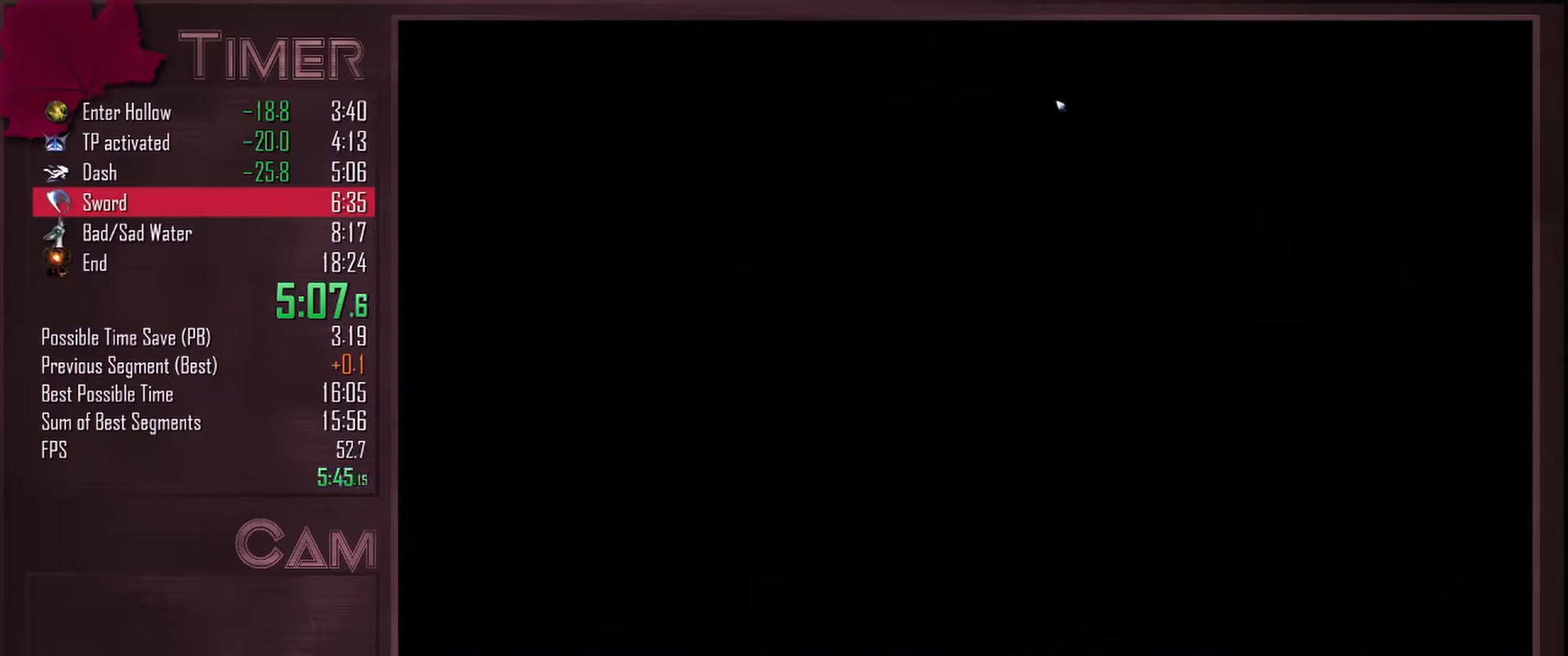
{"keys": ["space"], "mouse": [], "events": [[50, "space", "down"], [100, "space", "up"], [200, "mouse_left", "down"], [217, "space", "down"], [250, "space", "up"], [317, "mouse_left", "up"], [350, "space", "down"], [400, "mouse_left", "down"], [400, "space", "up"], [500, "mouse_left", "up"], [500, "space", "down"]]}
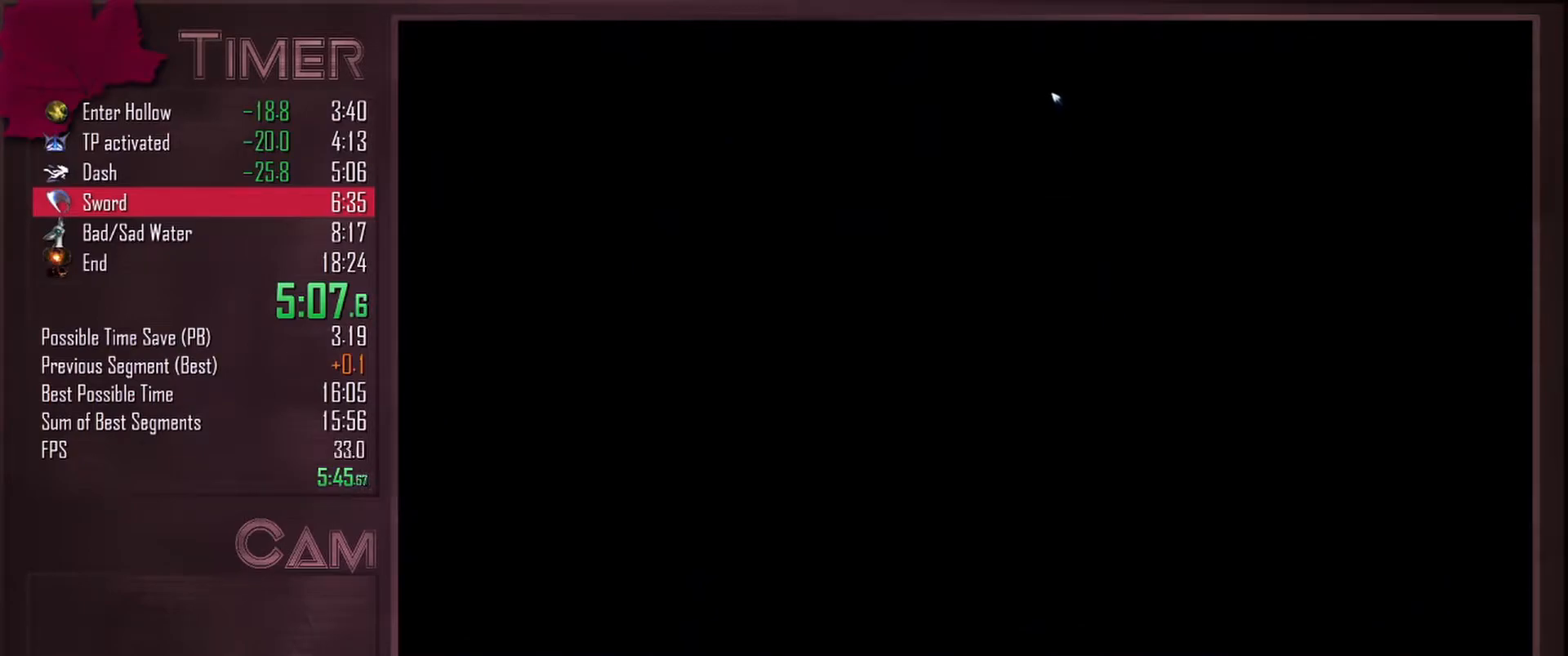
{"keys": [], "mouse": ["left"], "events": [[33, "space", "up"], [67, "mouse_left", "down"], [133, "space", "down"], [167, "mouse_left", "up"], [167, "space", "up"], [250, "mouse_left", "down"], [267, "space", "down"], [317, "space", "up"], [350, "mouse_left", "up"], [383, "space", "down"], [433, "mouse_left", "down"], [450, "space", "up"]]}
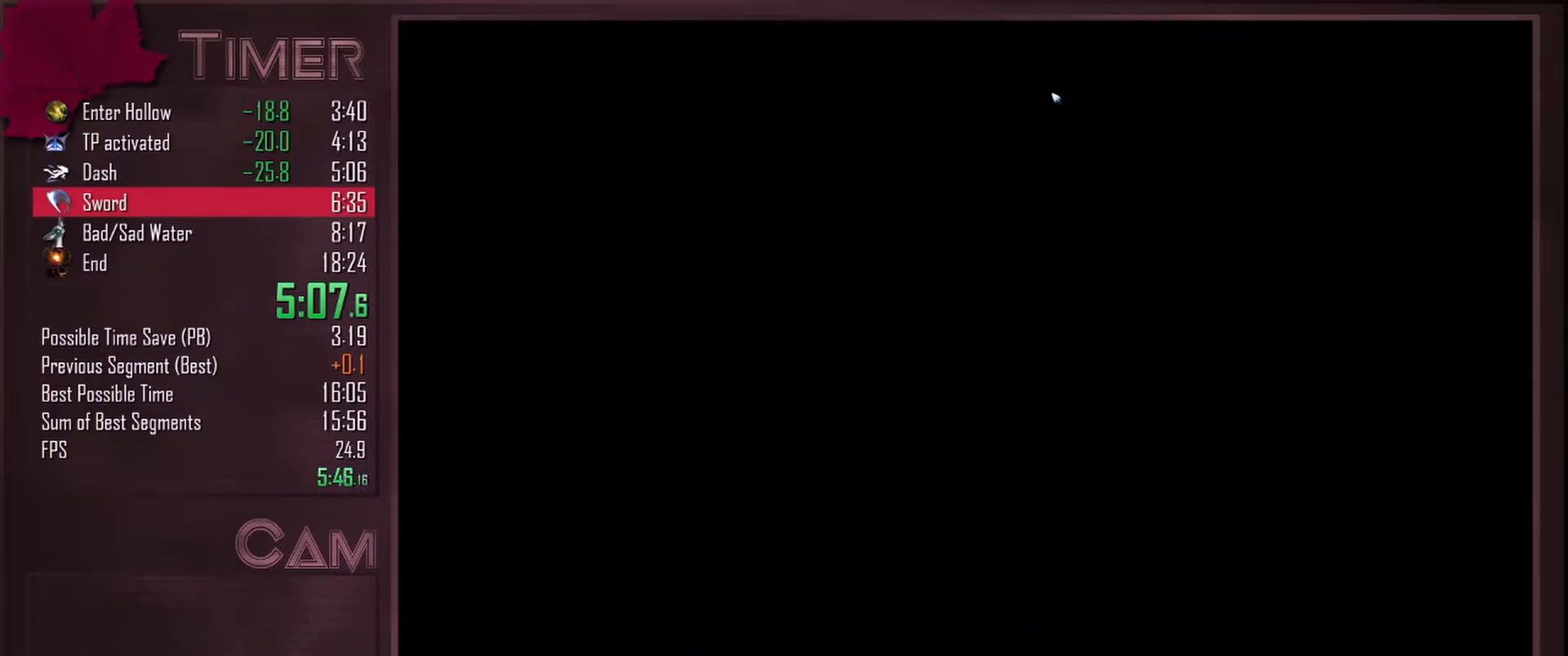
{"keys": [], "mouse": ["left"], "events": [[33, "space", "down"], [50, "mouse_left", "up"], [83, "space", "up"], [117, "mouse_left", "down"], [167, "space", "down"], [217, "mouse_left", "up"], [217, "space", "up"], [300, "mouse_left", "down"], [300, "space", "down"], [350, "space", "up"], [400, "mouse_left", "up"], [433, "space", "down"], [483, "mouse_left", "down"], [483, "space", "up"]]}
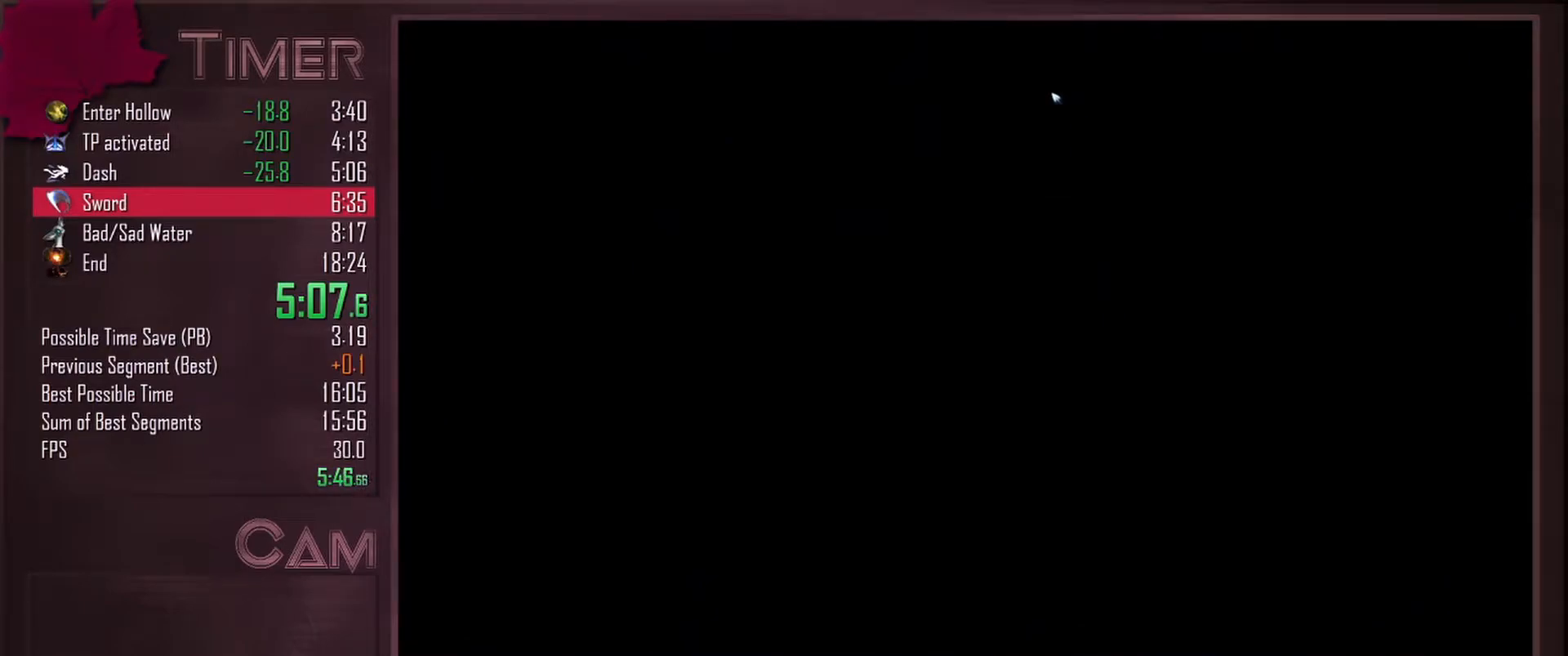
{"keys": ["space"], "mouse": [], "events": [[83, "mouse_left", "up"], [83, "space", "down"], [133, "space", "up"], [150, "mouse_left", "down"], [200, "space", "down"], [267, "mouse_left", "up"], [267, "space", "up"], [333, "space", "down"], [350, "mouse_left", "down"], [400, "space", "up"], [450, "mouse_left", "up"], [483, "space", "down"]]}
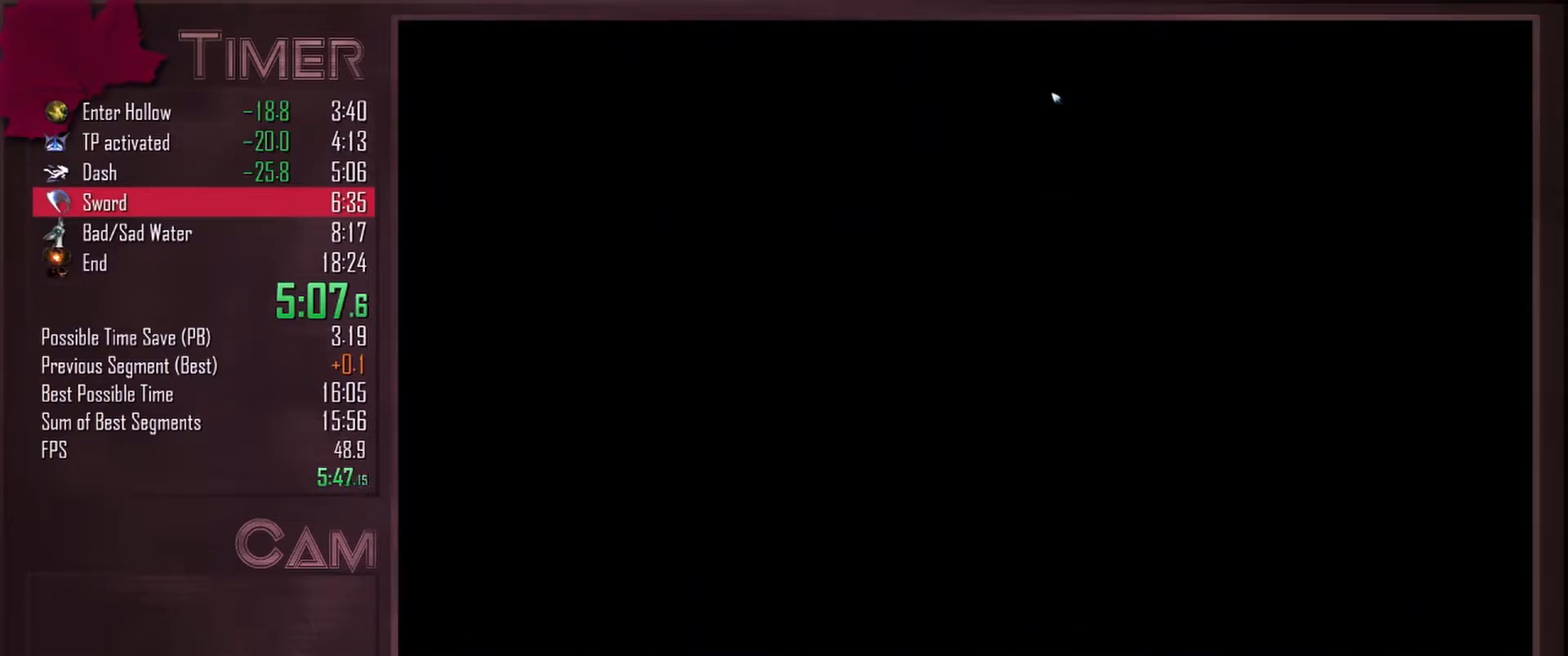
{"keys": [], "mouse": ["left"], "events": [[50, "mouse_left", "down"], [50, "space", "up"], [117, "space", "down"], [150, "mouse_left", "up"], [167, "space", "up"], [233, "mouse_left", "down"], [267, "space", "down"], [300, "space", "up"], [333, "mouse_left", "up"], [400, "space", "down"], [417, "mouse_left", "down"], [450, "space", "up"]]}
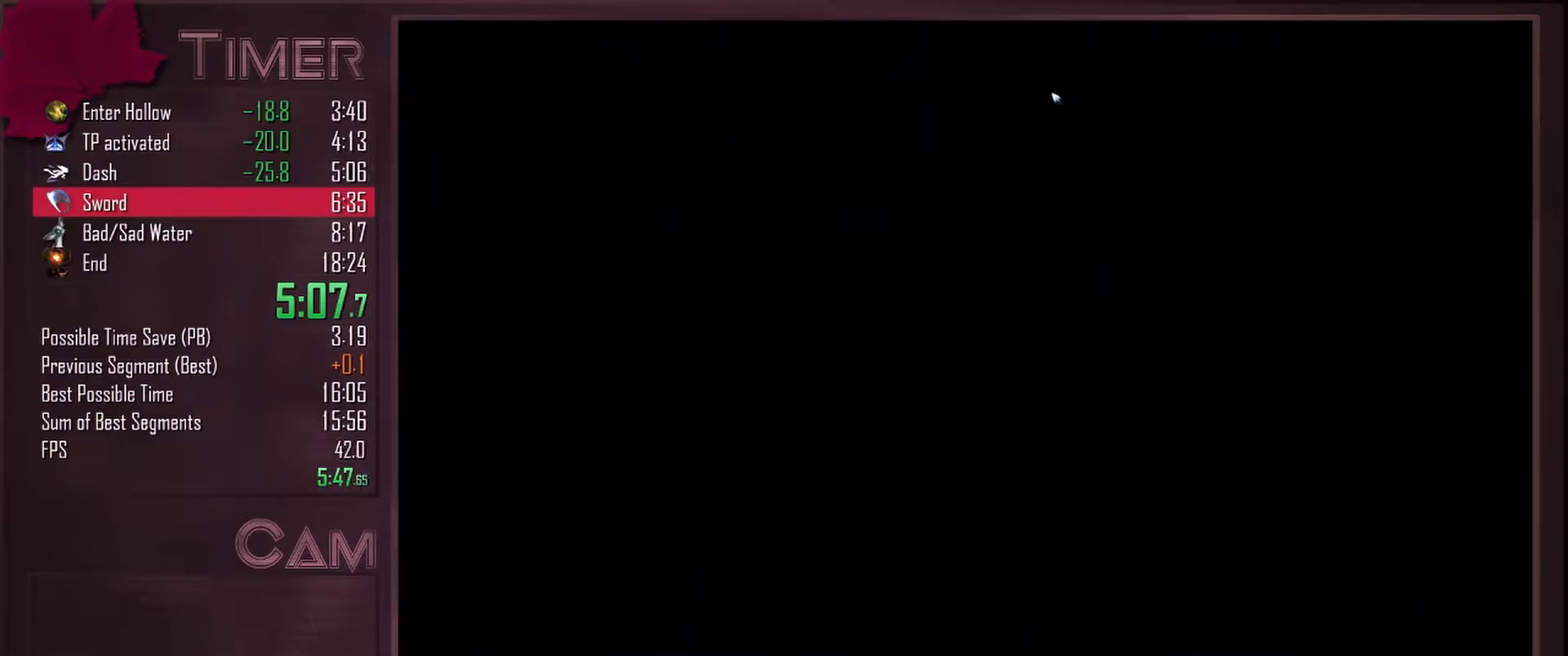
{"keys": ["space"], "mouse": ["left"], "events": [[17, "mouse_left", "up"], [33, "space", "down"], [100, "mouse_left", "down"], [100, "space", "up"], [167, "space", "down"], [217, "mouse_left", "up"], [233, "space", "up"], [283, "mouse_left", "down"], [317, "space", "down"], [367, "space", "up"], [383, "mouse_left", "up"], [450, "mouse_left", "down"], [450, "space", "down"]]}
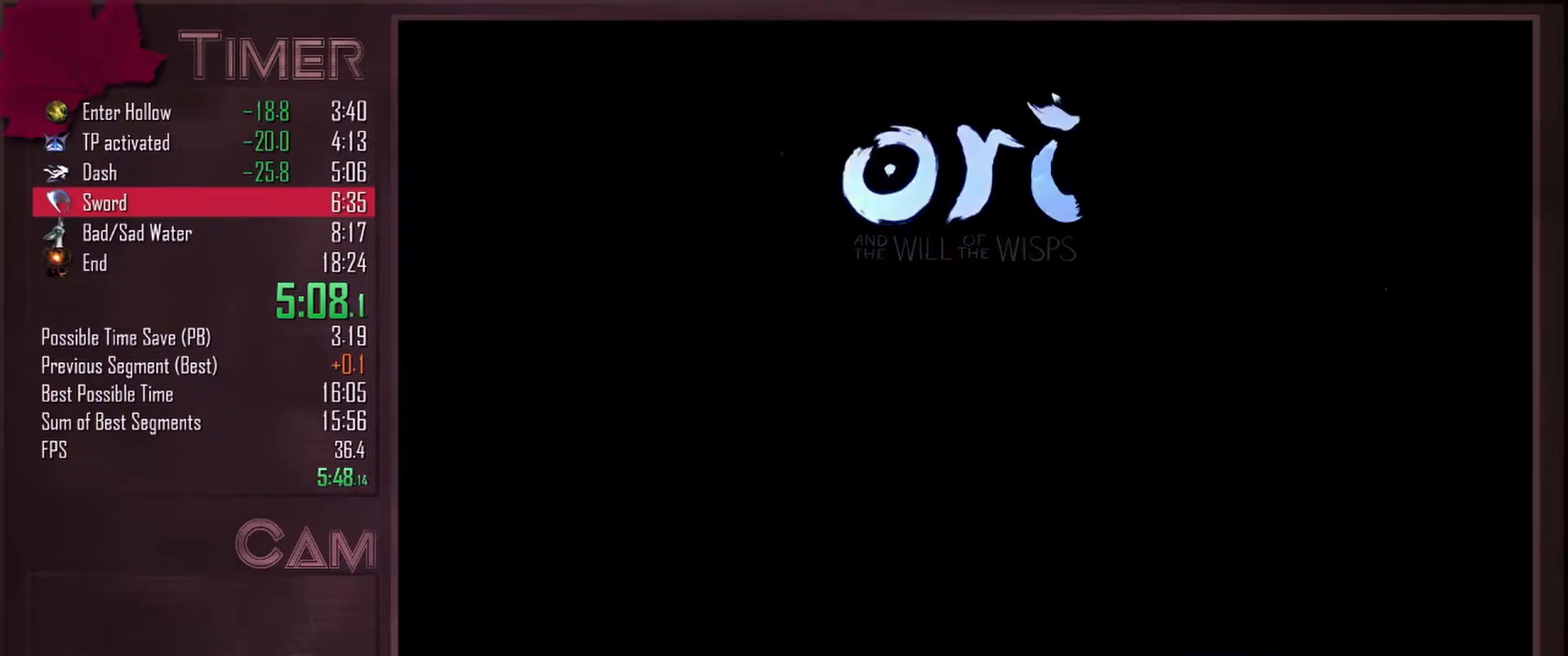
{"keys": ["space"], "mouse": ["left"], "events": [[17, "space", "up"], [67, "mouse_left", "up"], [83, "space", "down"], [133, "mouse_left", "down"], [150, "space", "up"], [217, "space", "down"], [233, "mouse_left", "up"], [283, "space", "up"], [300, "mouse_left", "down"], [350, "space", "down"], [400, "mouse_left", "up"], [417, "space", "up"], [467, "mouse_left", "down"], [483, "space", "down"]]}
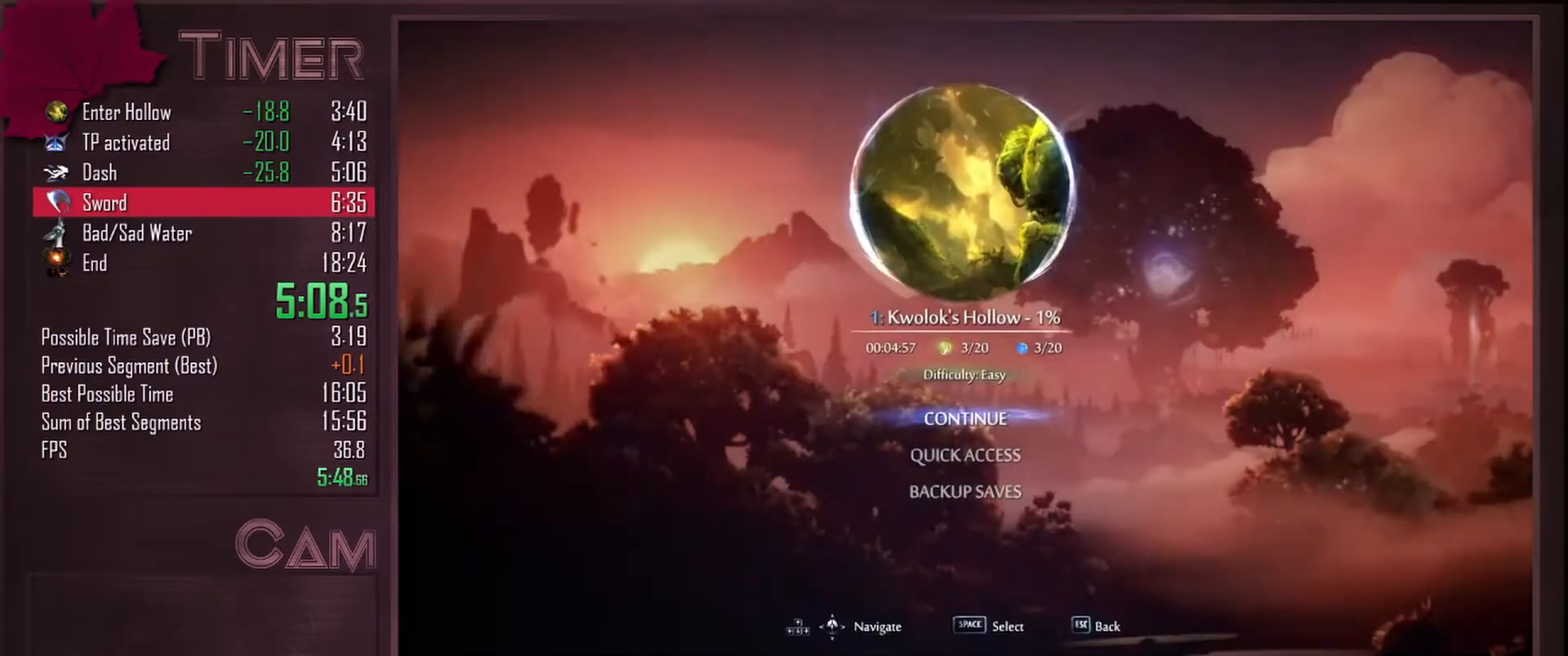
{"keys": [], "mouse": [], "events": [[50, "space", "up"], [83, "mouse_left", "up"]]}
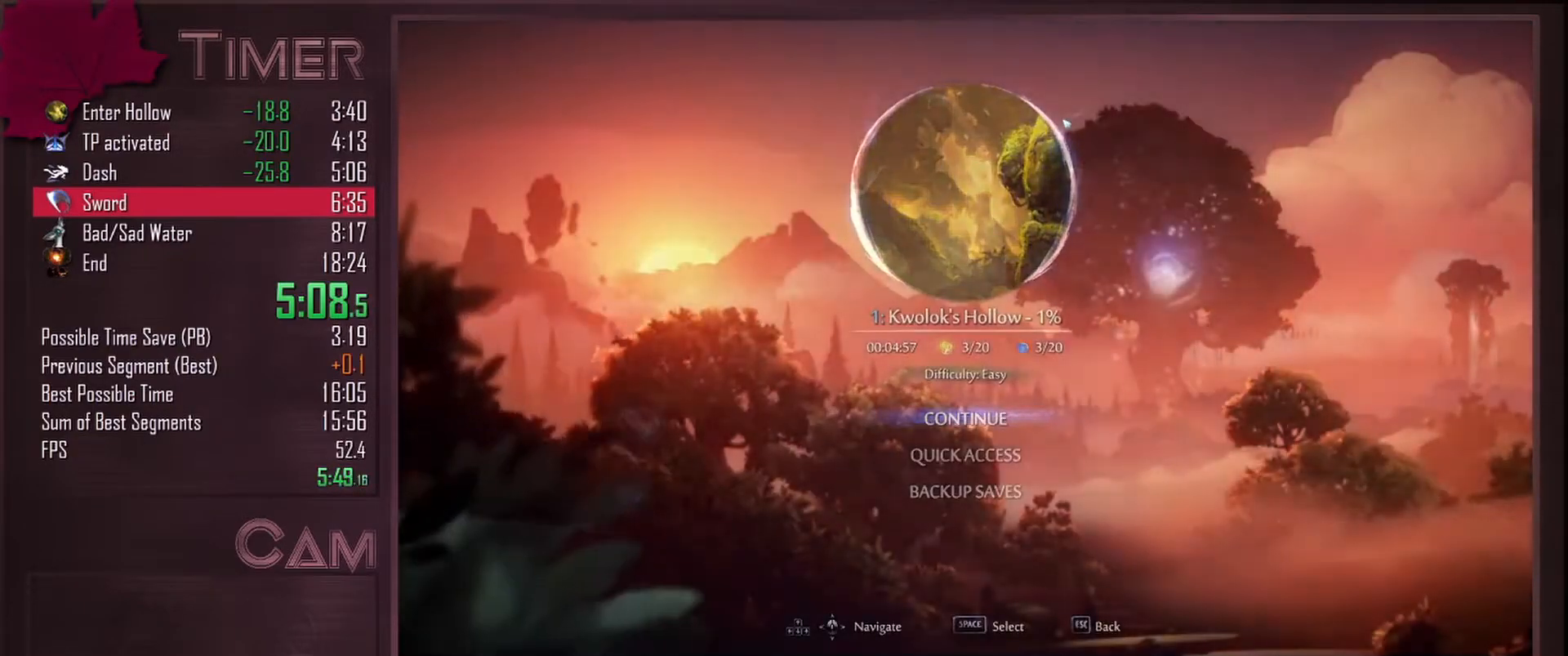
{"keys": [], "mouse": [], "events": []}
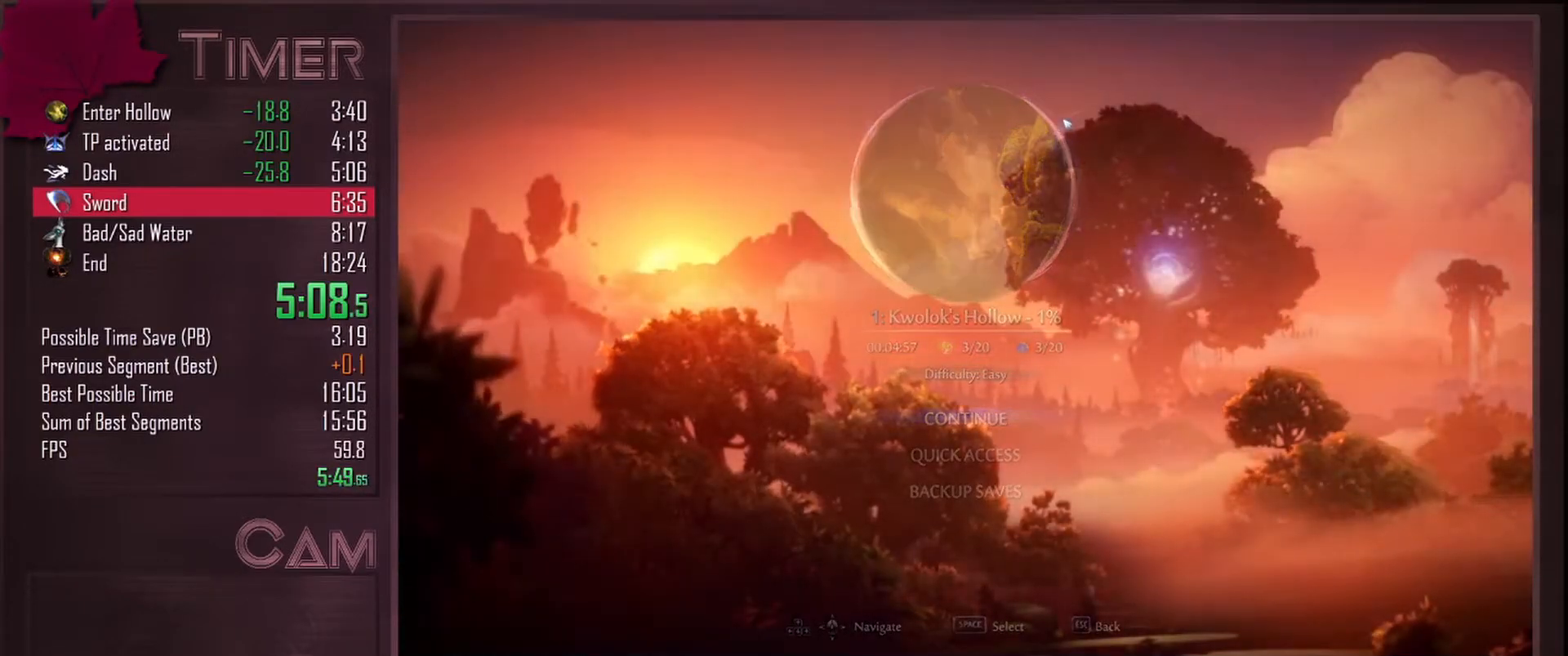
{"keys": [], "mouse": [], "events": []}
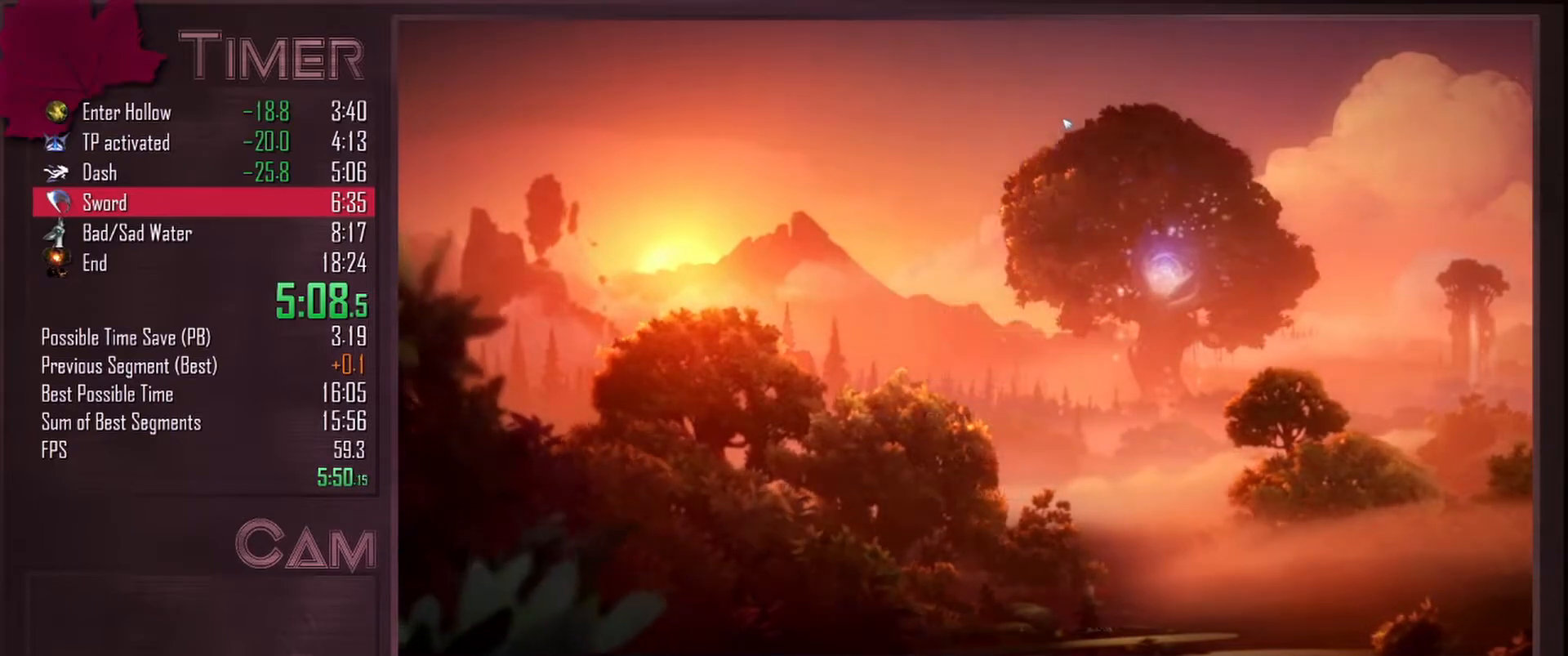
{"keys": [], "mouse": [], "events": []}
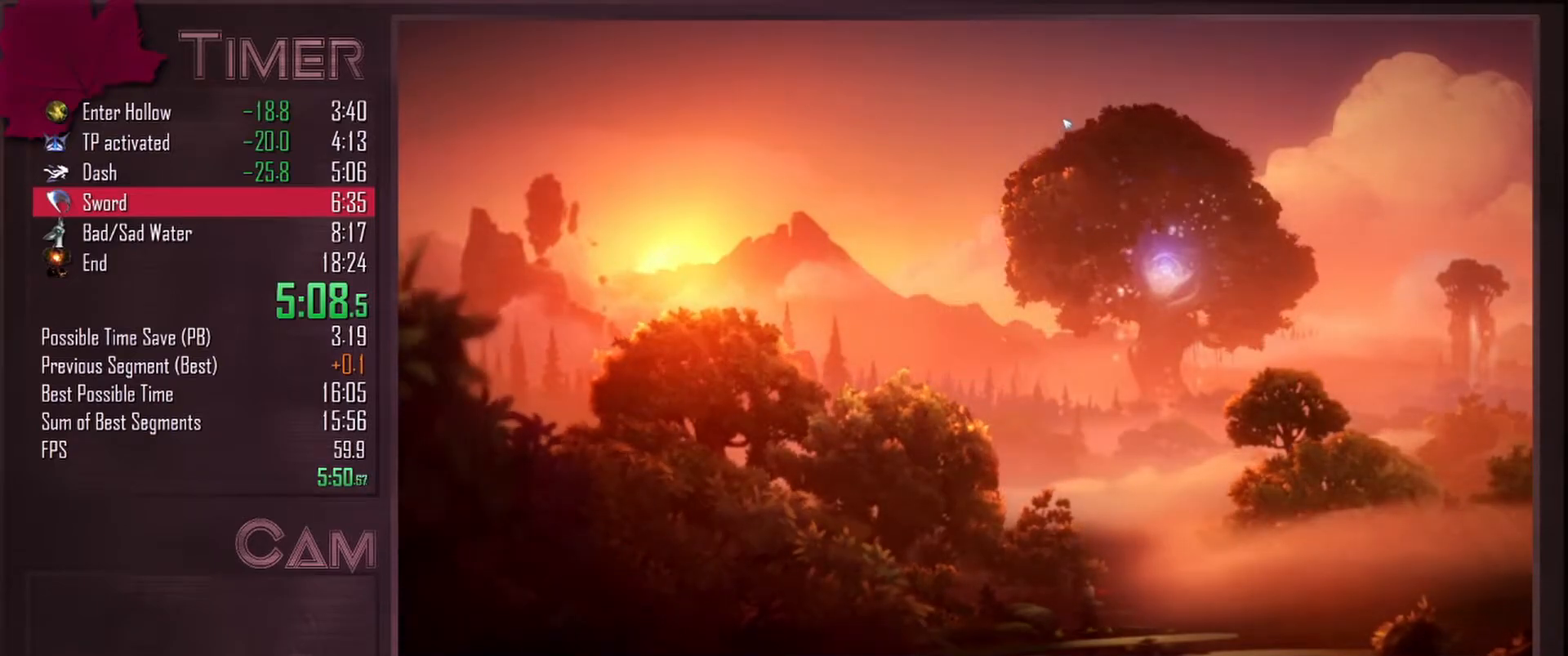
{"keys": [], "mouse": [], "events": []}
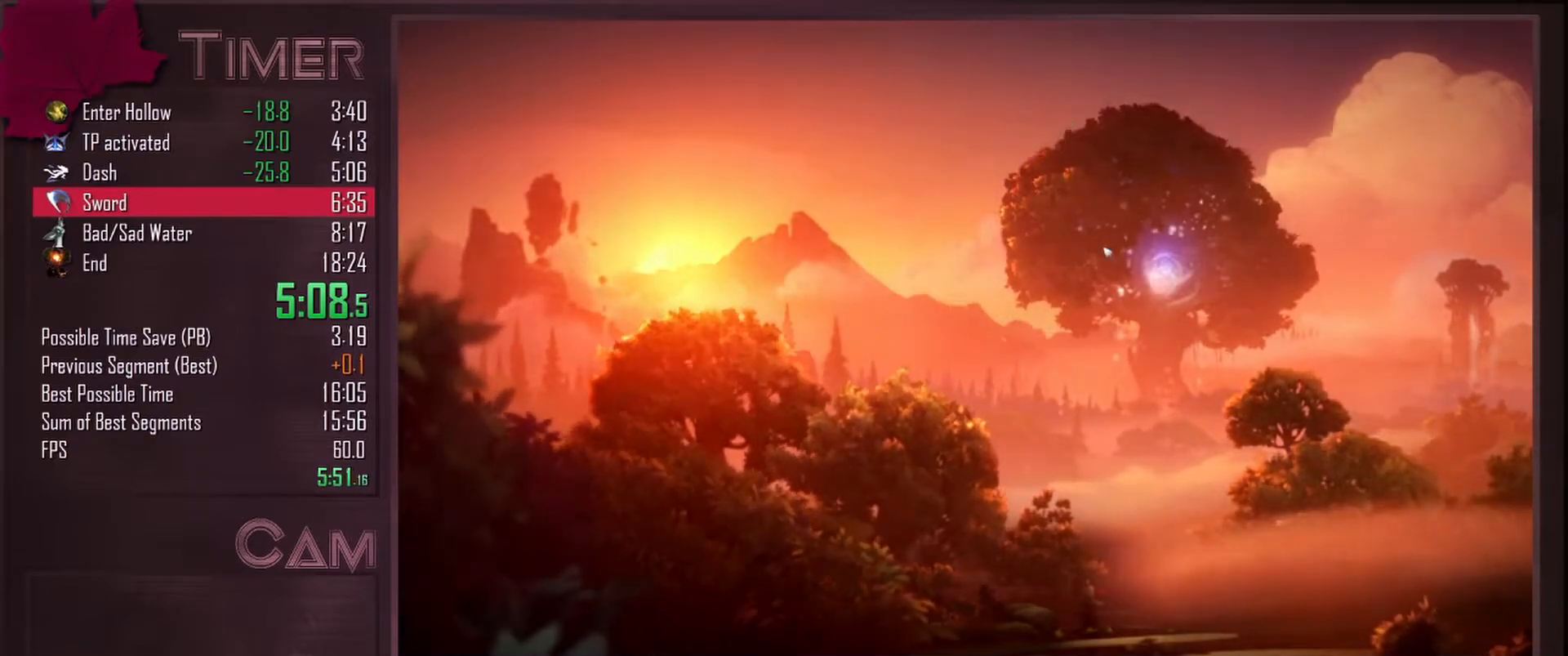
{"keys": [], "mouse": [], "events": []}
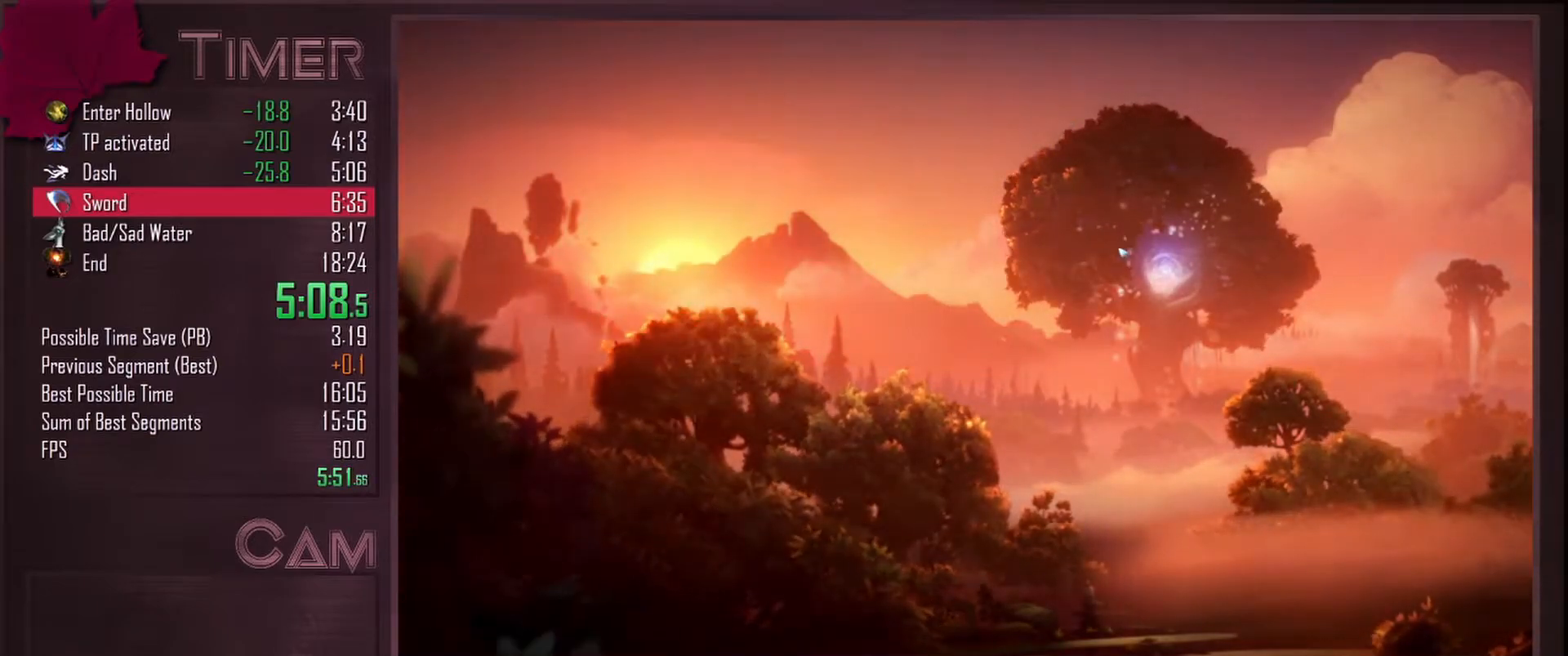
{"keys": [], "mouse": [], "events": []}
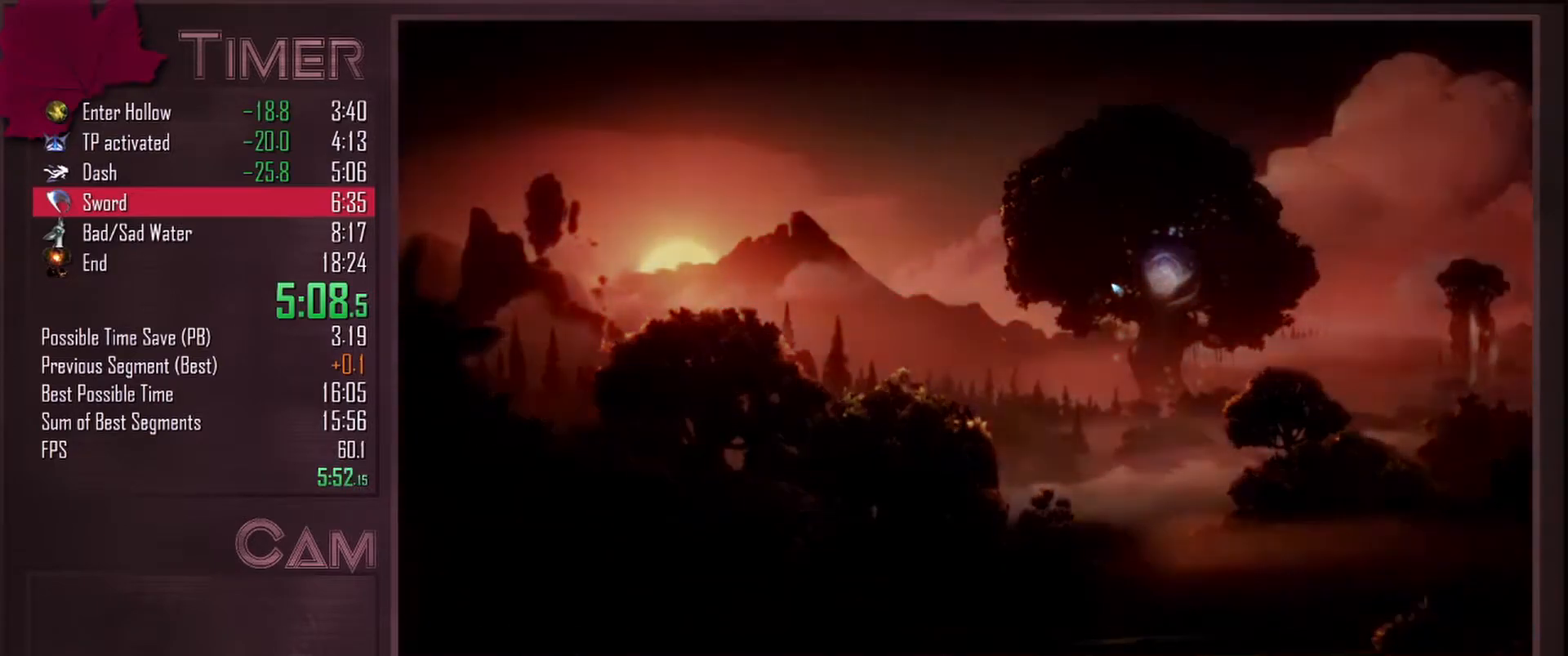
{"keys": ["d"], "mouse": [], "events": [[283, "d", "down"]]}
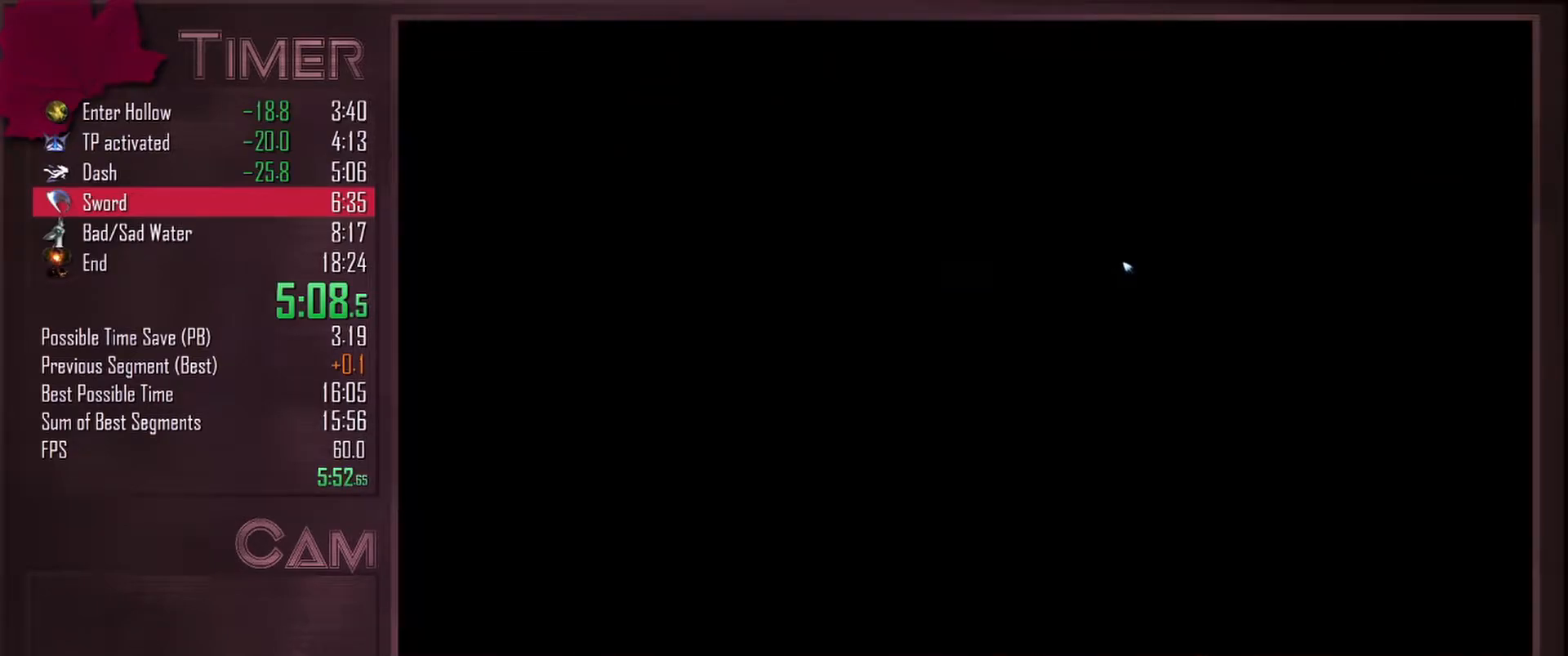
{"keys": ["d"], "mouse": [], "events": []}
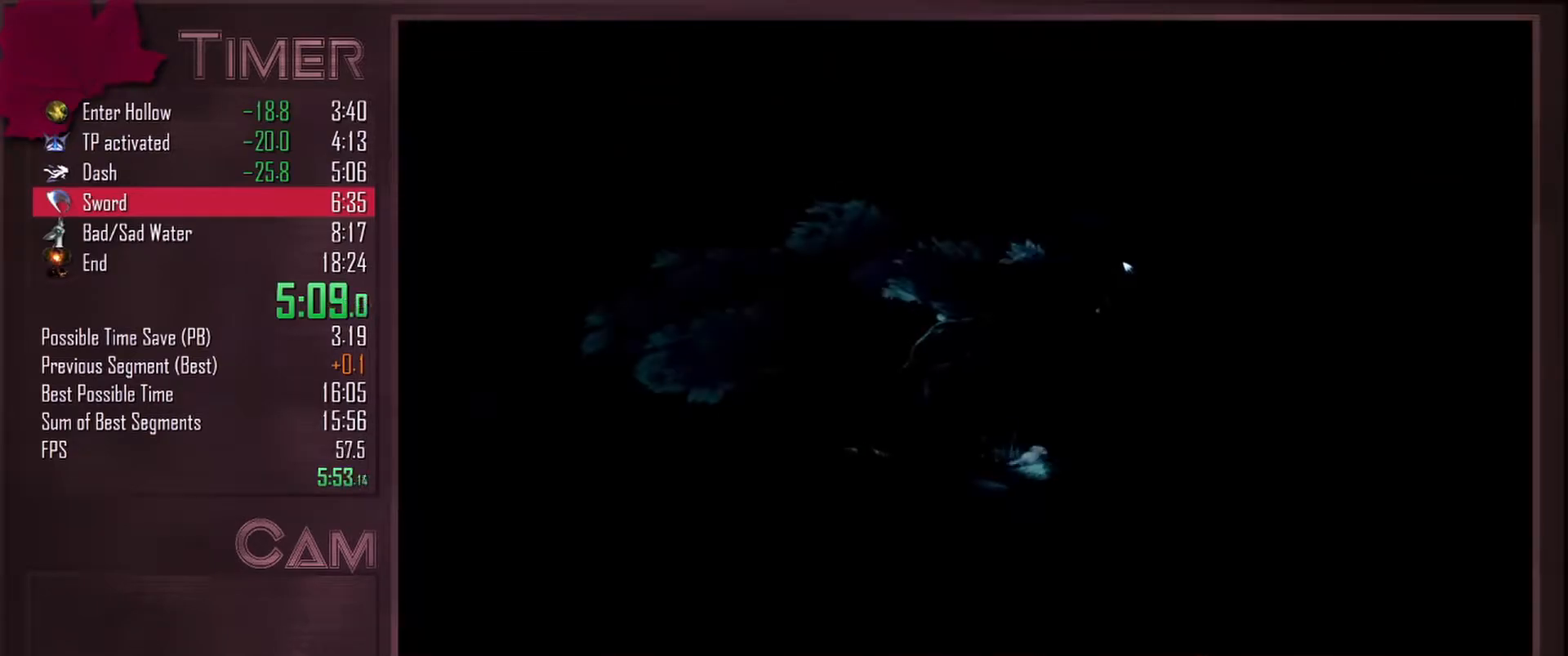
{"keys": ["d"], "mouse": ["mb4"], "events": [[33, "space", "down"], [400, "mouse_mb4", "down"], [400, "space", "up"]]}
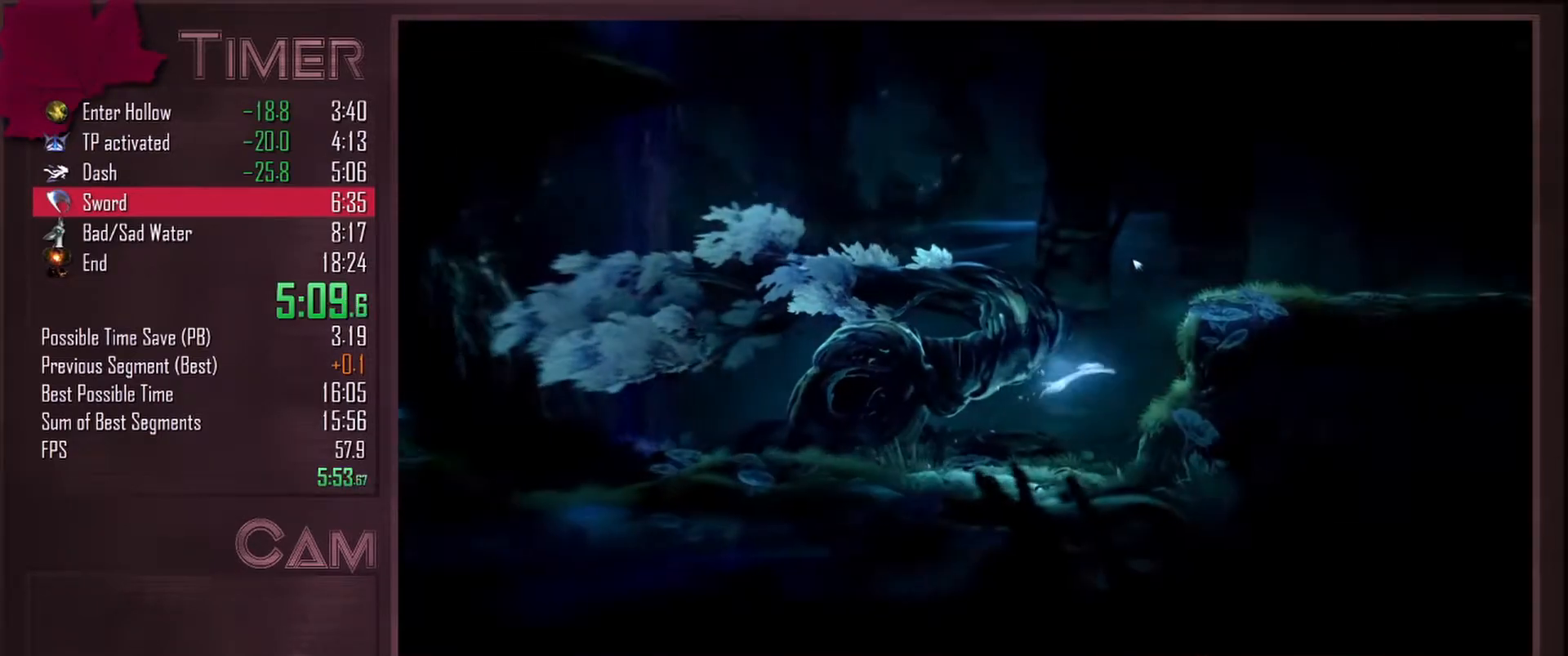
{"keys": ["d", "space"], "mouse": [], "events": [[17, "mouse_mb4", "up"], [150, "space", "down"]]}
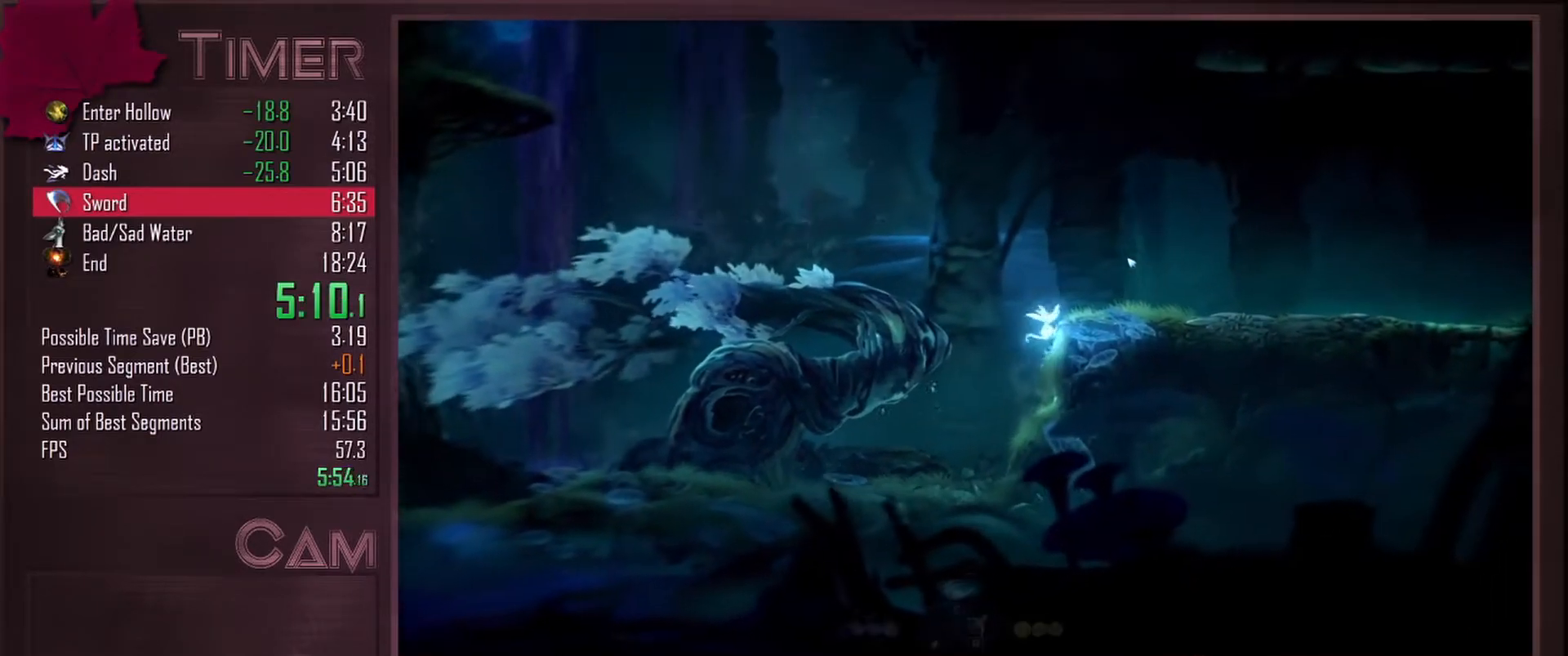
{"keys": ["d"], "mouse": [], "events": [[67, "space", "up"]]}
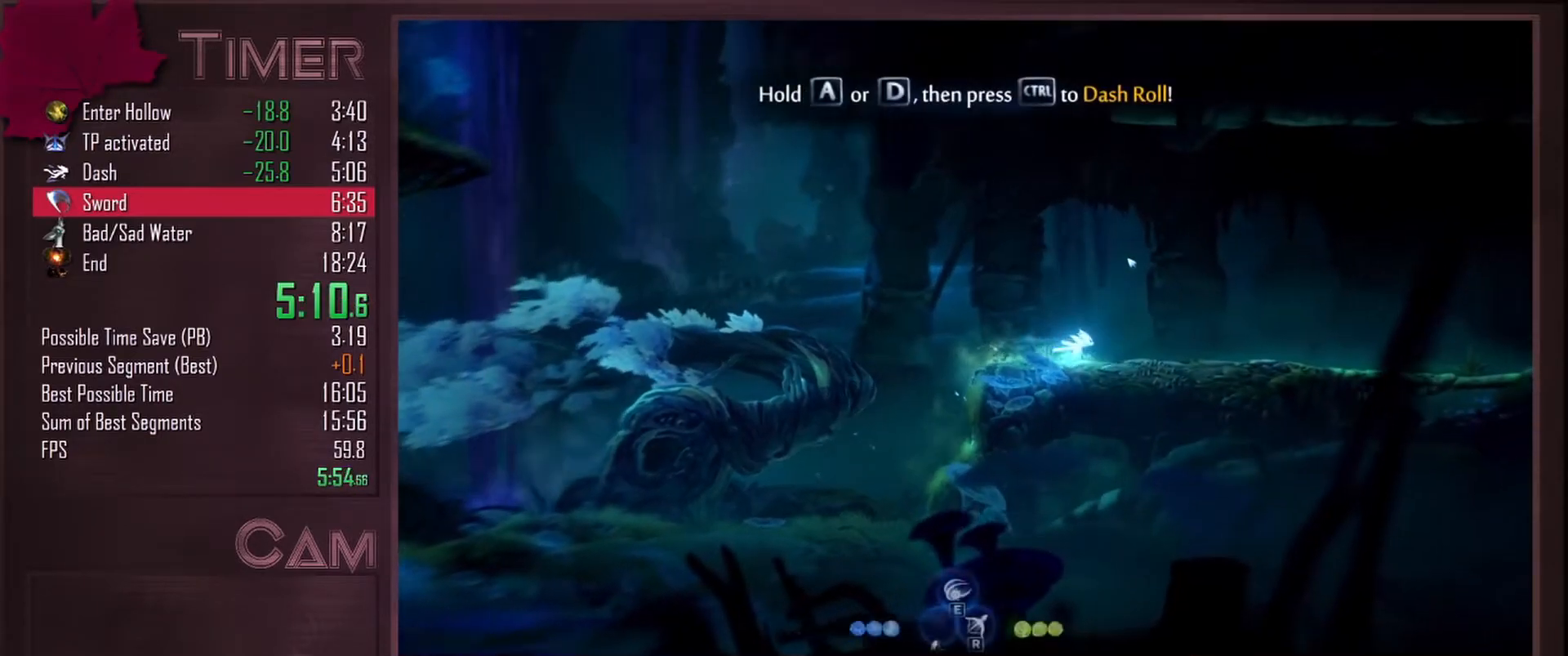
{"keys": ["d"], "mouse": [], "events": [[200, "mouse_mb4", "down"], [383, "mouse_mb4", "up"]]}
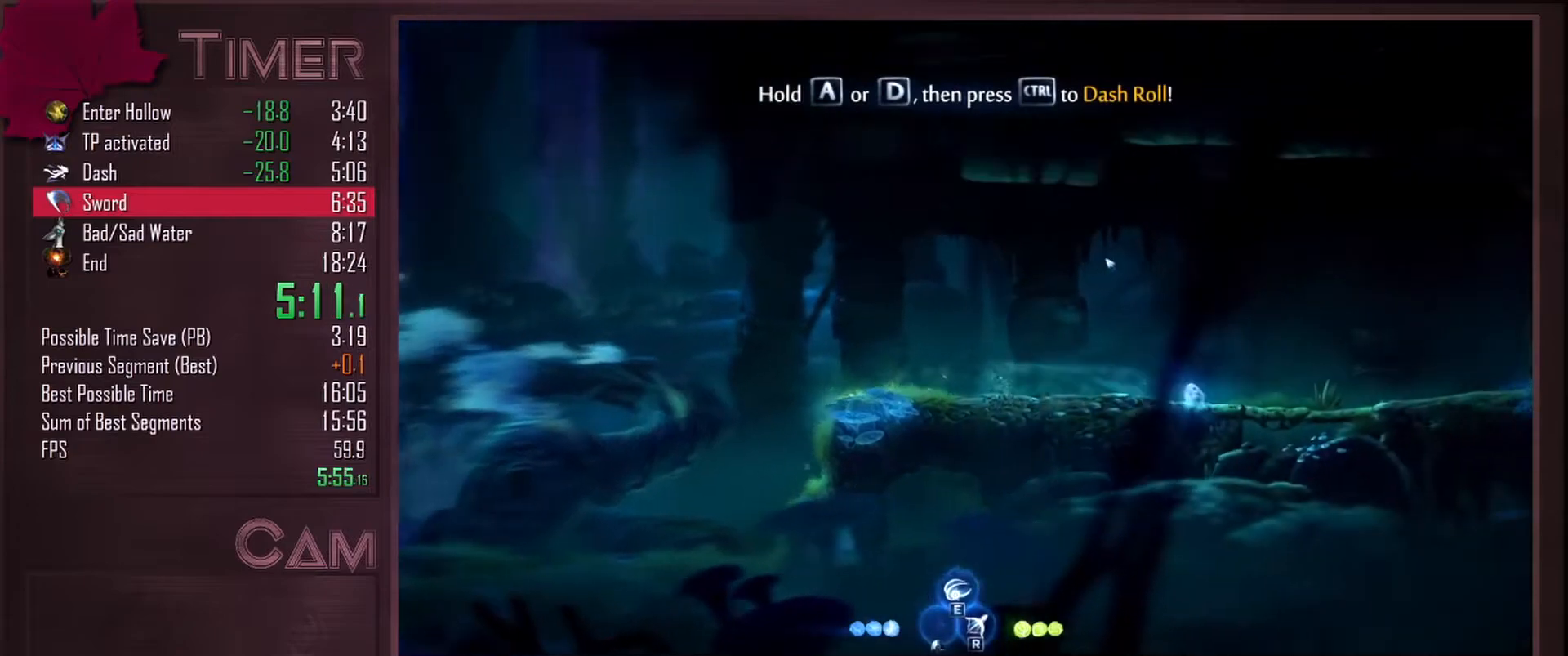
{"keys": ["s", "space"], "mouse": [], "events": [[283, "s", "down"], [317, "d", "up"], [333, "space", "down"]]}